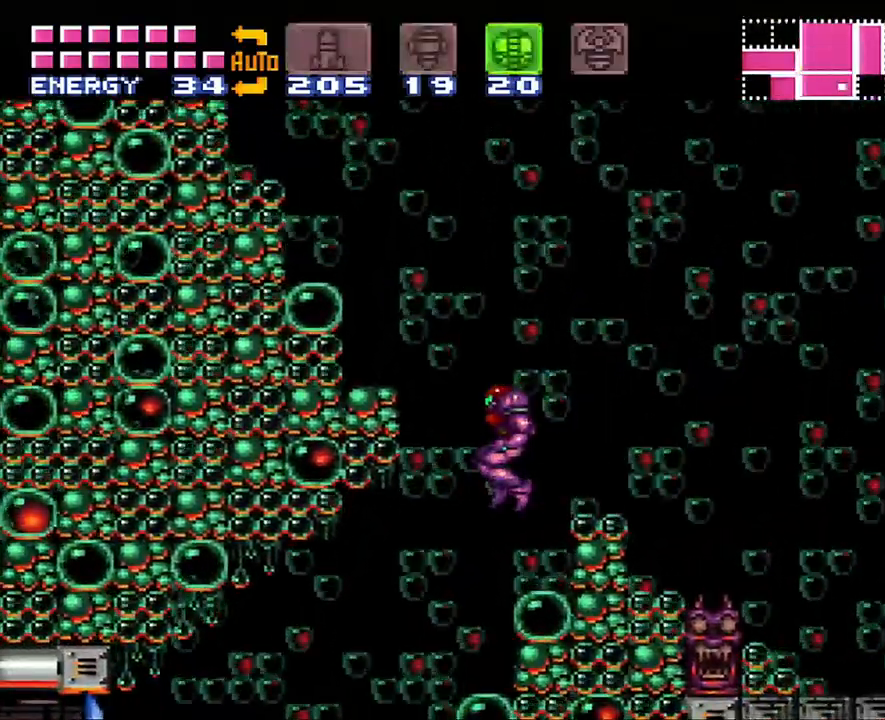
Gameplay with a controller (Nintendo layout); each line is a JSON object with the inputs held at the frame after it. "events" lists button and stick changes between this image and that frame as [ms after this image, input, new state], when the widget could be followed in between. Not read: L3 R3.
{"buttons": ["DPAD_LEFT"], "events": [[33, "DPAD_DOWN", "down"], [100, "DPAD_DOWN", "up"], [167, "DPAD_DOWN", "down"], [300, "DPAD_DOWN", "up"], [350, "DPAD_LEFT", "down"], [350, "Y", "down"], [450, "Y", "up"]]}
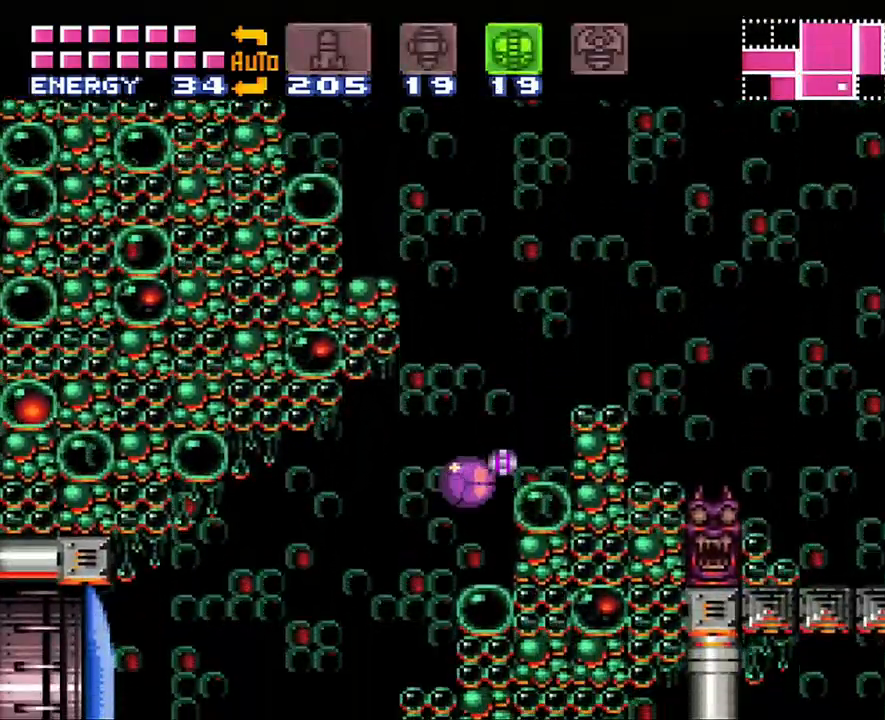
{"buttons": ["DPAD_LEFT"], "events": []}
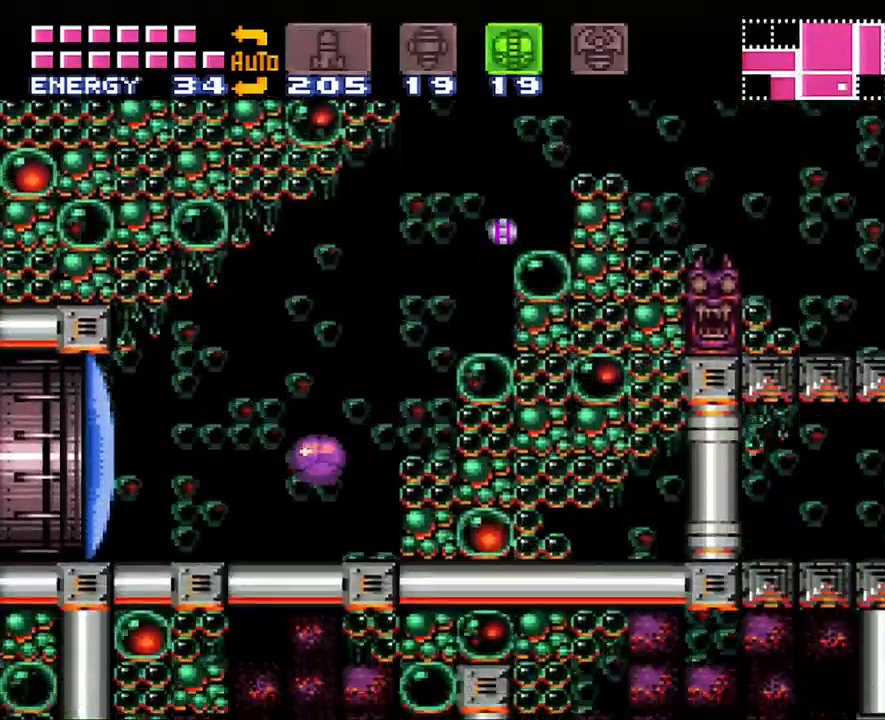
{"buttons": [], "events": [[117, "DPAD_LEFT", "up"]]}
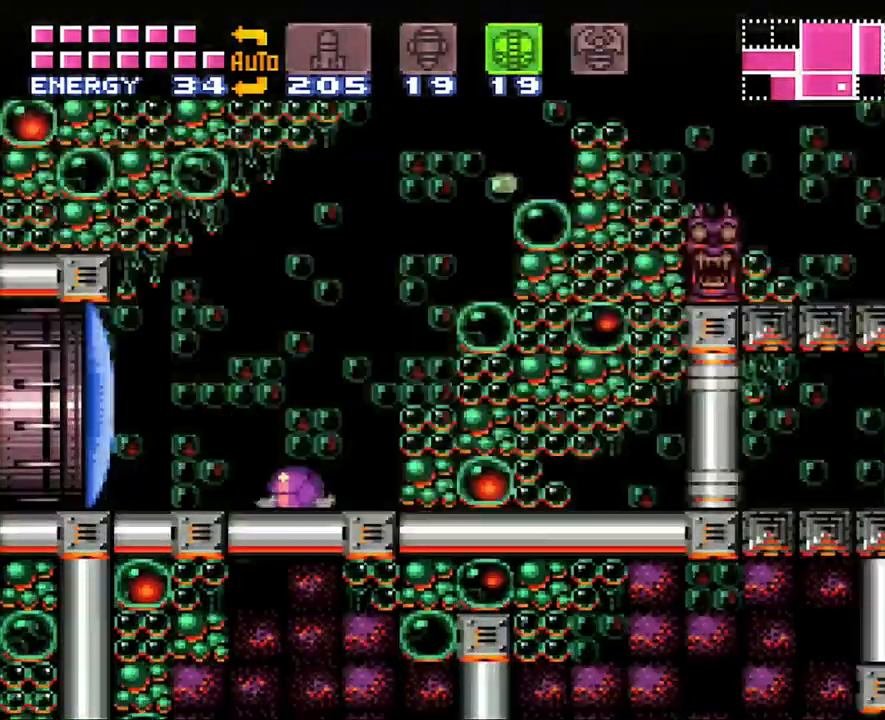
{"buttons": [], "events": []}
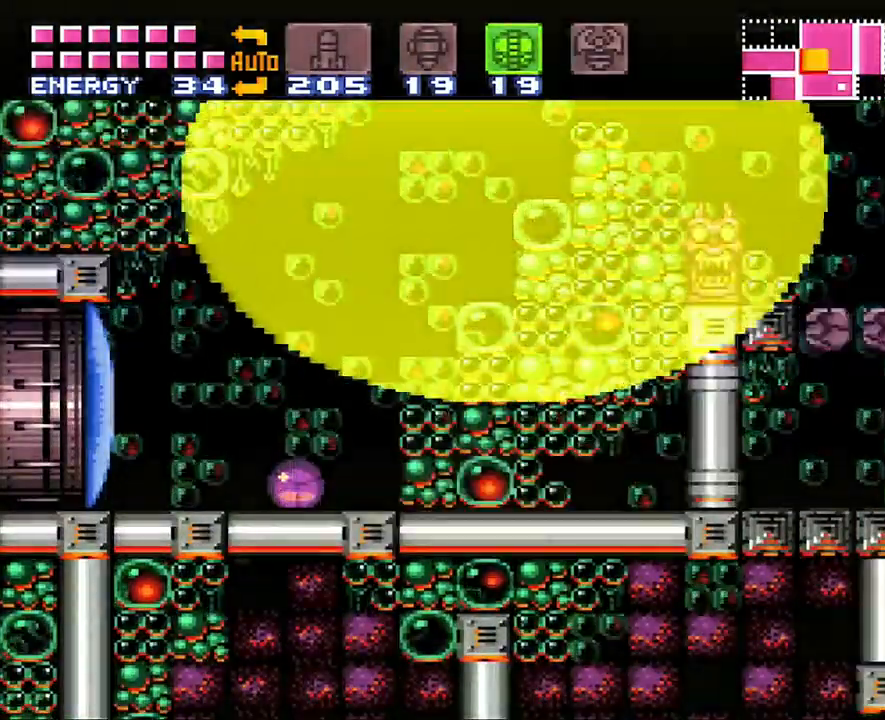
{"buttons": [], "events": [[317, "DPAD_LEFT", "down"], [467, "DPAD_LEFT", "up"]]}
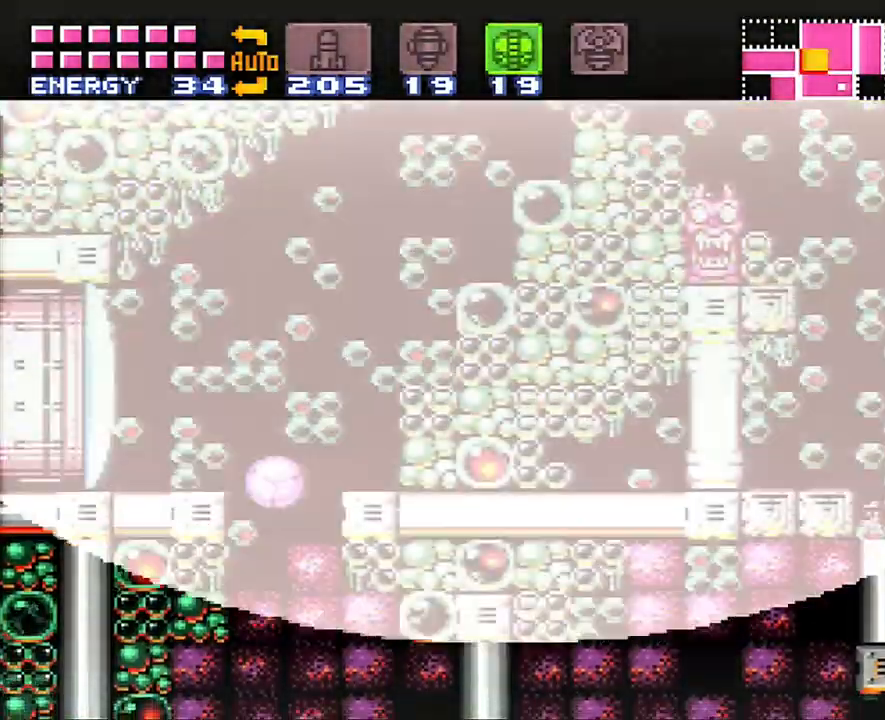
{"buttons": [], "events": [[50, "DPAD_LEFT", "down"], [417, "DPAD_LEFT", "up"]]}
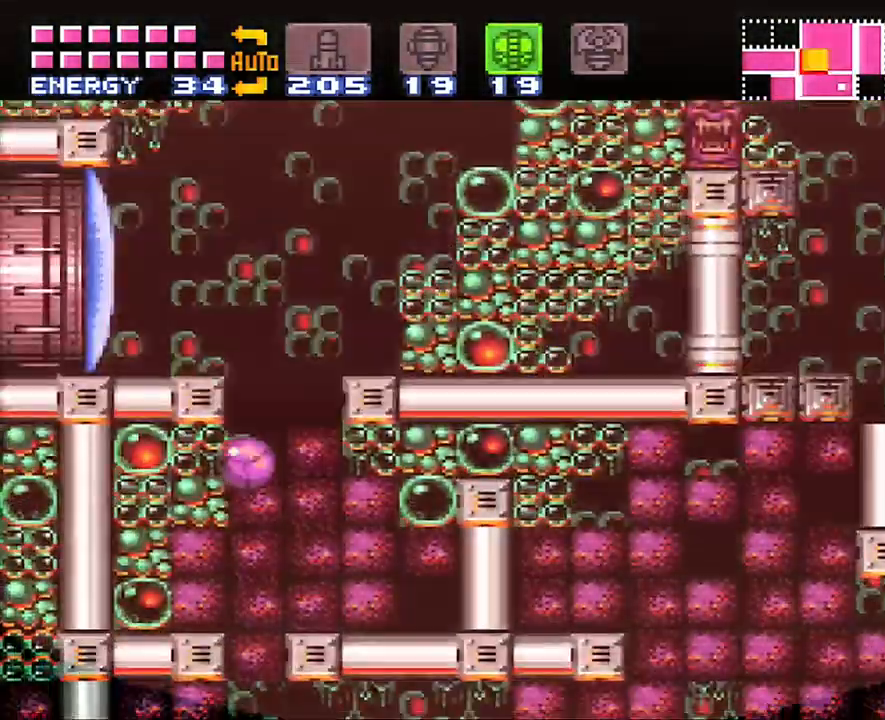
{"buttons": ["Y", "DPAD_DOWN"], "events": [[100, "DPAD_UP", "down"], [200, "DPAD_UP", "up"], [283, "DPAD_DOWN", "down"], [417, "Y", "down"]]}
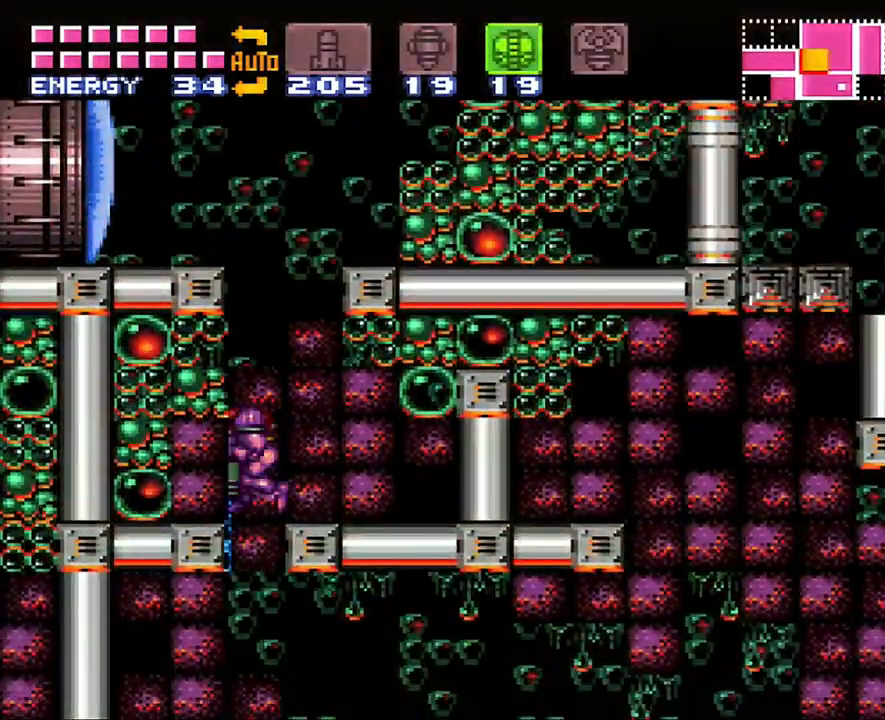
{"buttons": ["Y", "DPAD_DOWN"], "events": [[17, "Y", "up"], [67, "Y", "down"], [167, "Y", "up"], [200, "Y", "down"], [283, "Y", "up"], [333, "Y", "down"], [450, "Y", "up"], [483, "Y", "down"]]}
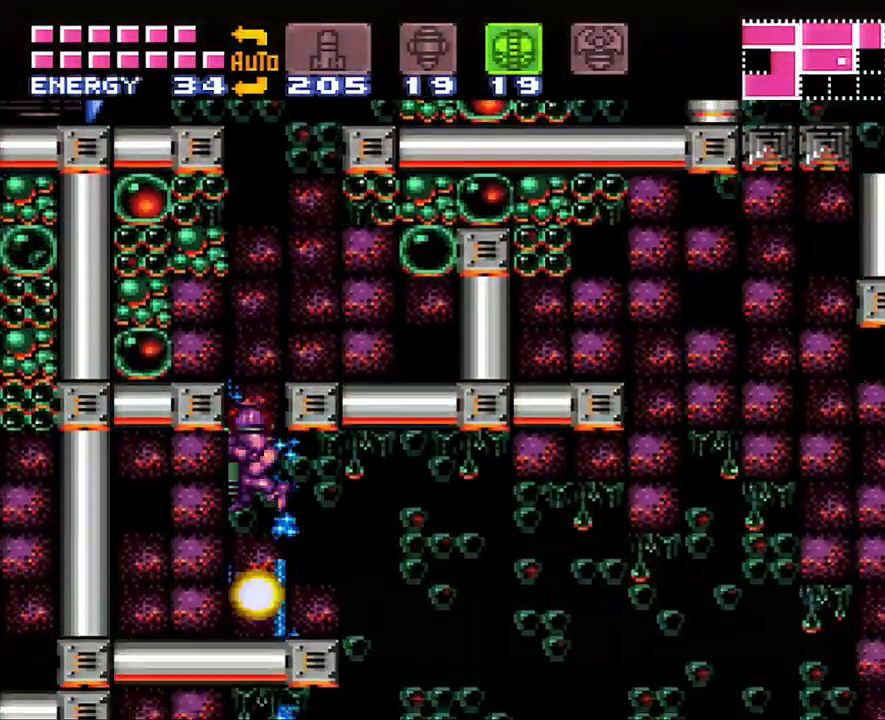
{"buttons": ["A", "DPAD_RIGHT"], "events": [[100, "DPAD_DOWN", "up"], [100, "Y", "up"], [250, "A", "down"], [283, "DPAD_RIGHT", "down"]]}
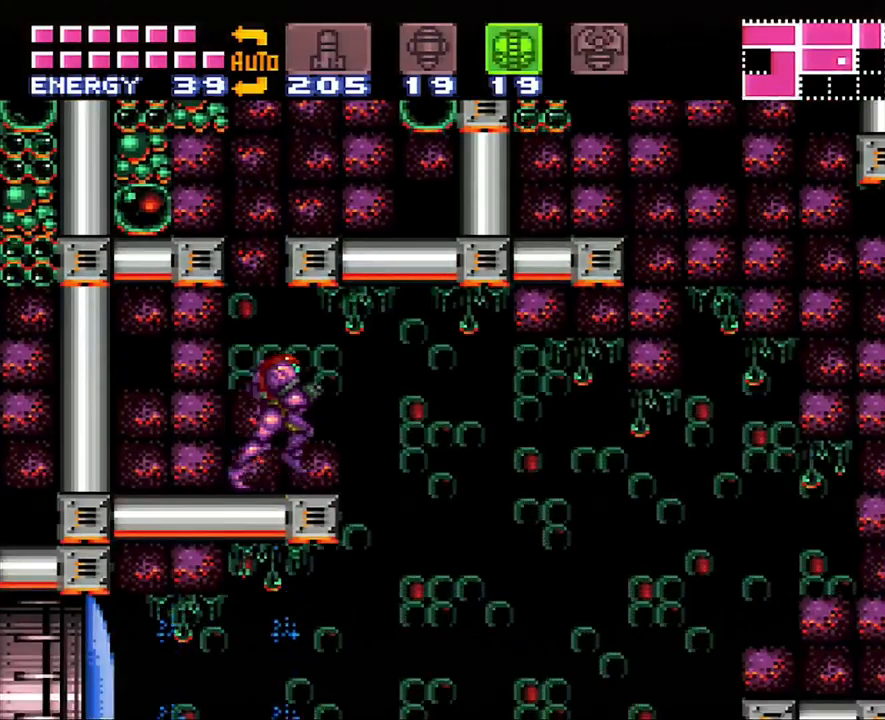
{"buttons": ["A", "DPAD_LEFT"], "events": [[200, "DPAD_RIGHT", "up"], [283, "DPAD_LEFT", "down"]]}
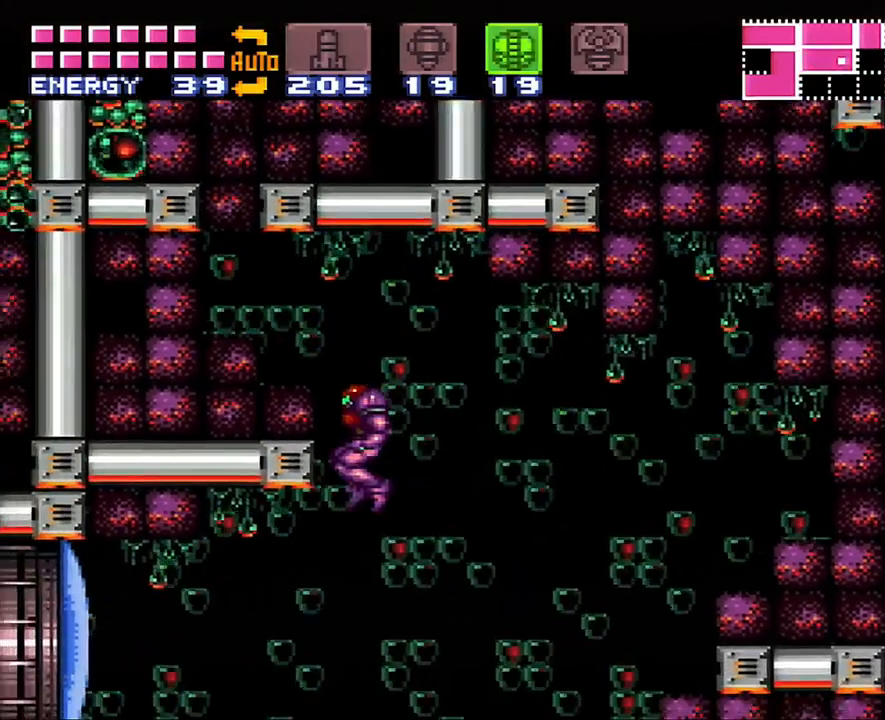
{"buttons": ["A", "DPAD_LEFT"], "events": [[250, "Y", "down"], [317, "DPAD_LEFT", "up"], [383, "Y", "up"], [450, "DPAD_LEFT", "down"]]}
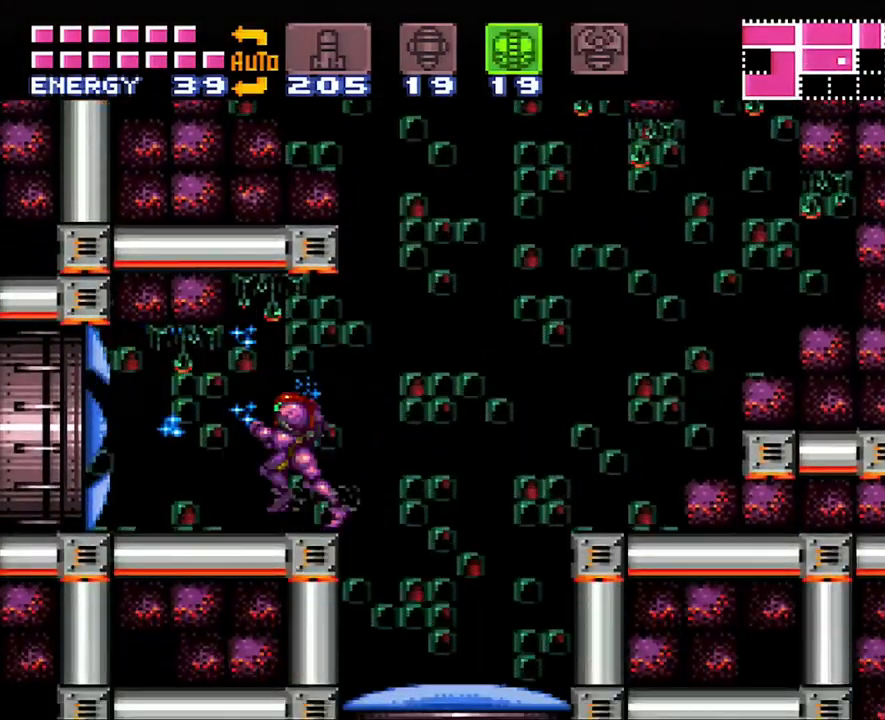
{"buttons": ["A", "DPAD_LEFT"], "events": []}
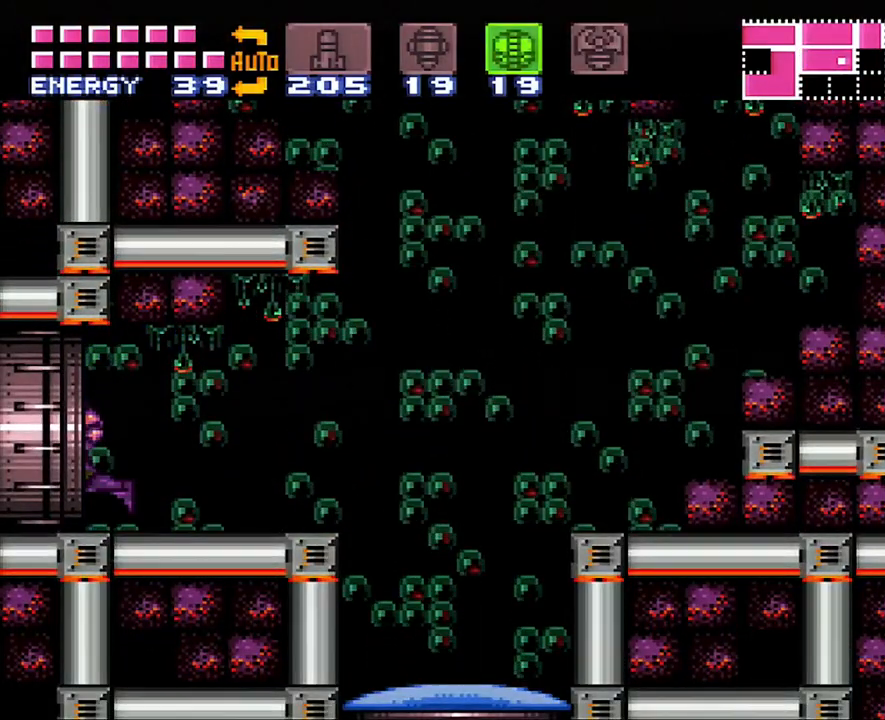
{"buttons": ["A", "DPAD_LEFT"], "events": []}
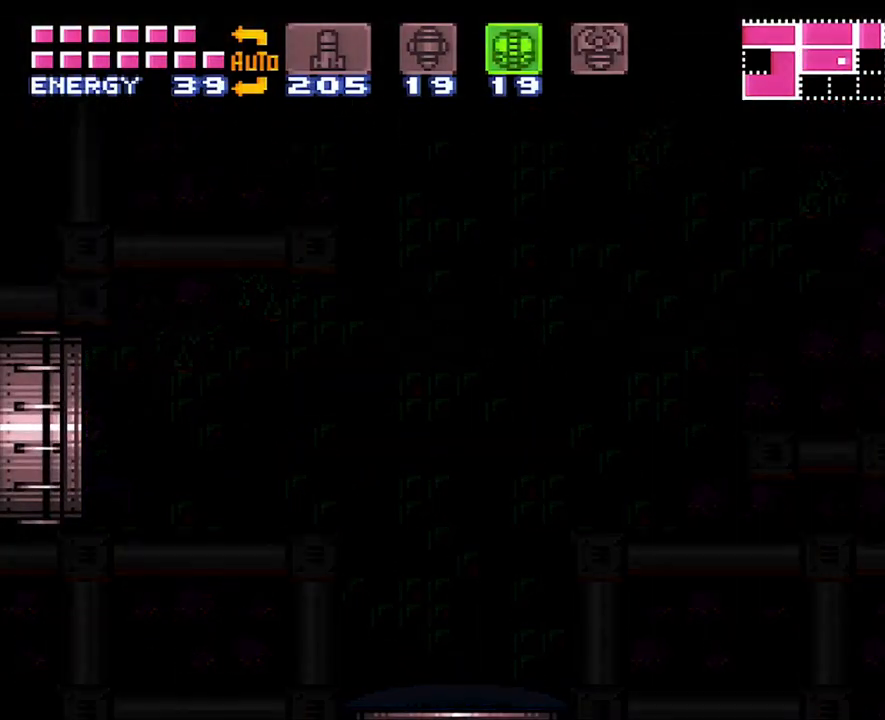
{"buttons": ["A", "DPAD_LEFT"], "events": []}
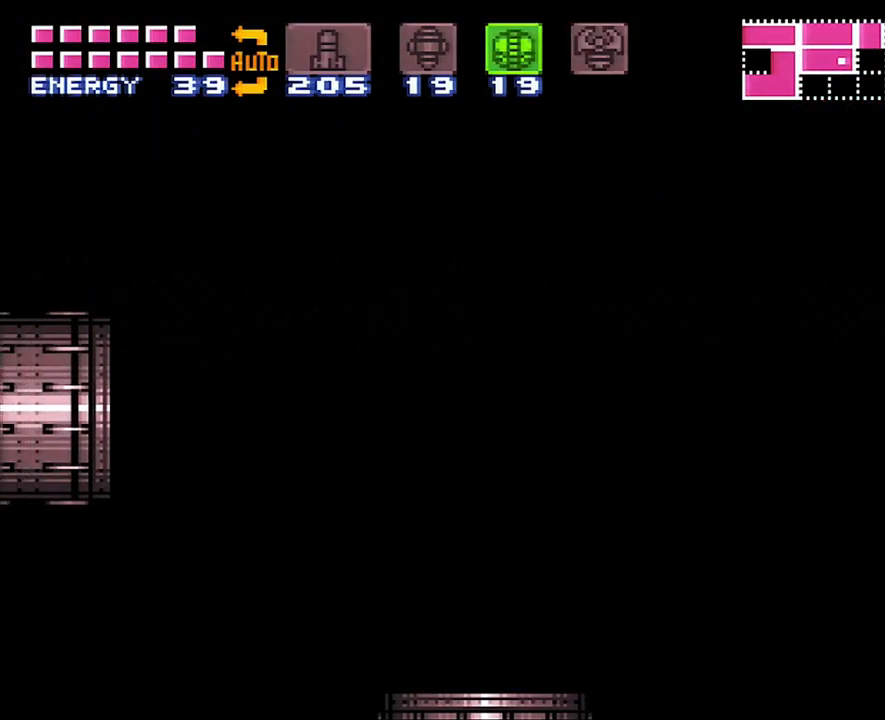
{"buttons": ["A", "DPAD_LEFT"], "events": []}
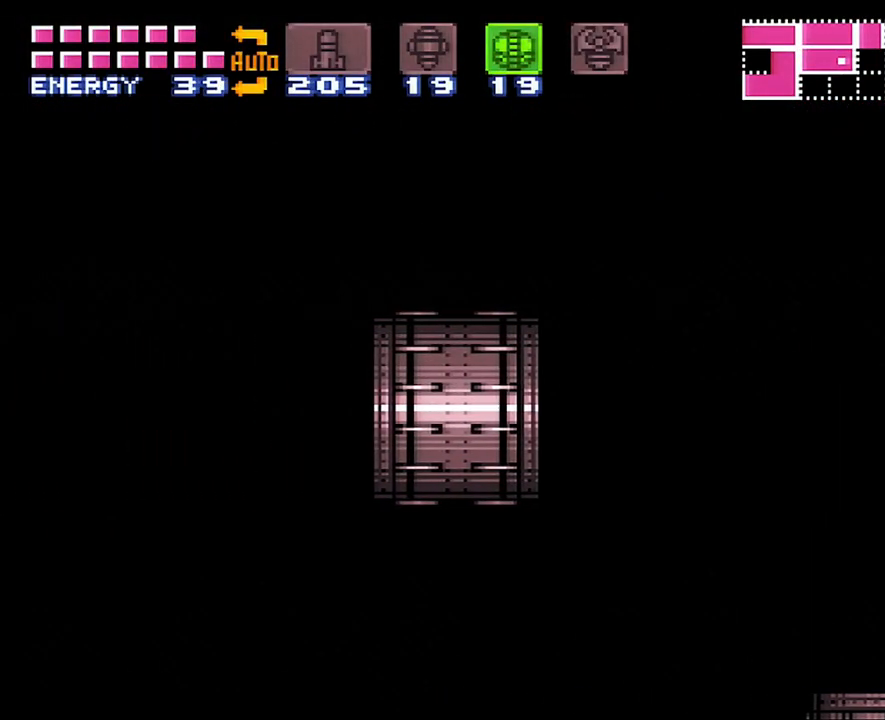
{"buttons": ["A", "DPAD_LEFT"], "events": []}
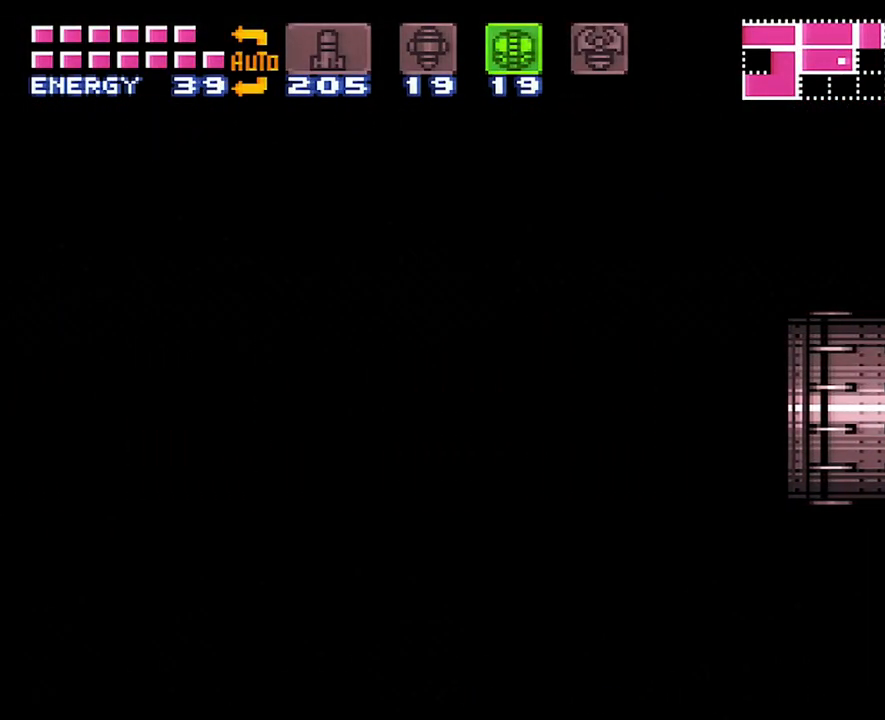
{"buttons": ["A", "DPAD_LEFT"], "events": []}
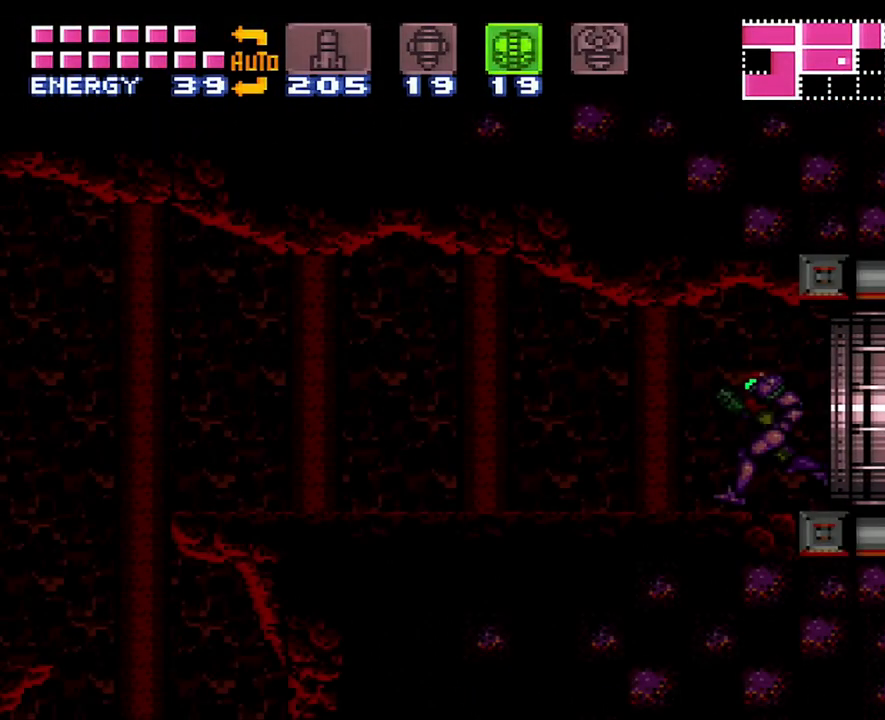
{"buttons": ["A", "DPAD_LEFT"], "events": []}
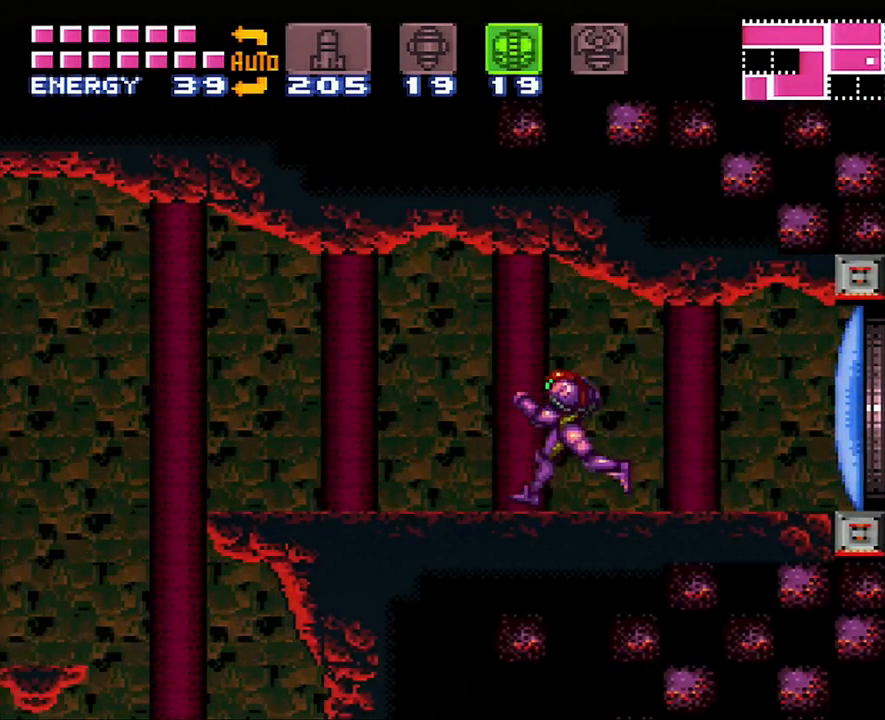
{"buttons": ["A", "DPAD_LEFT"], "events": [[200, "B", "down"], [317, "B", "up"]]}
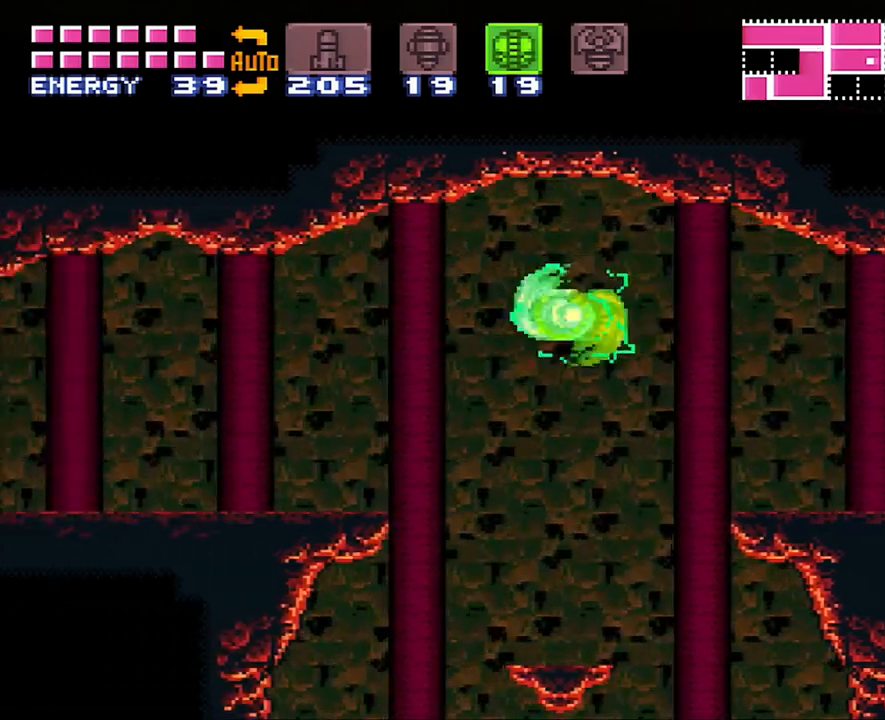
{"buttons": ["A", "DPAD_LEFT"], "events": [[200, "Y", "down"], [350, "Y", "up"]]}
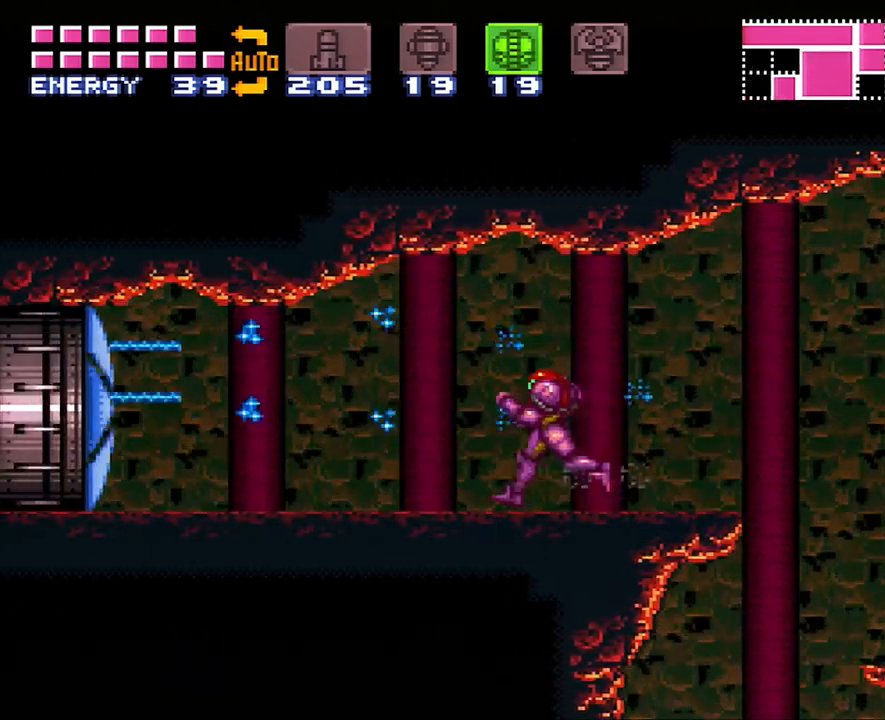
{"buttons": ["A", "DPAD_LEFT"], "events": []}
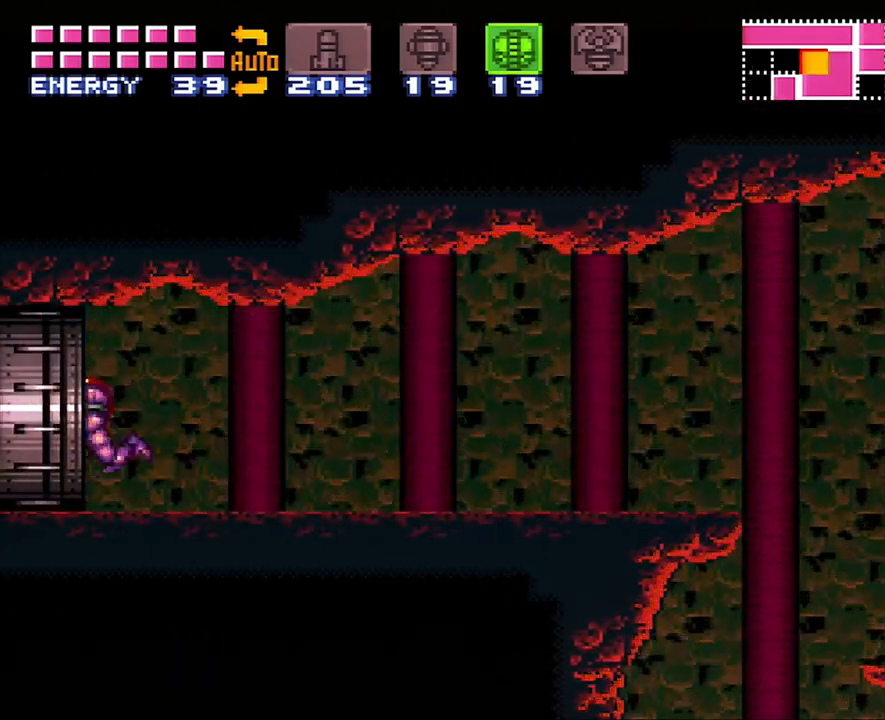
{"buttons": ["A", "DPAD_LEFT"], "events": []}
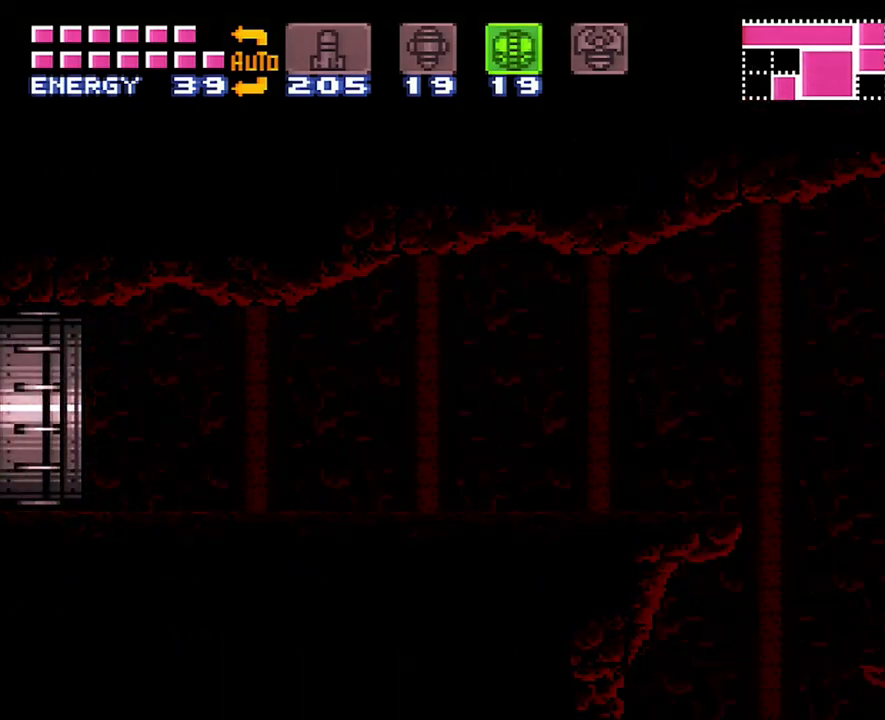
{"buttons": ["A", "DPAD_LEFT"], "events": []}
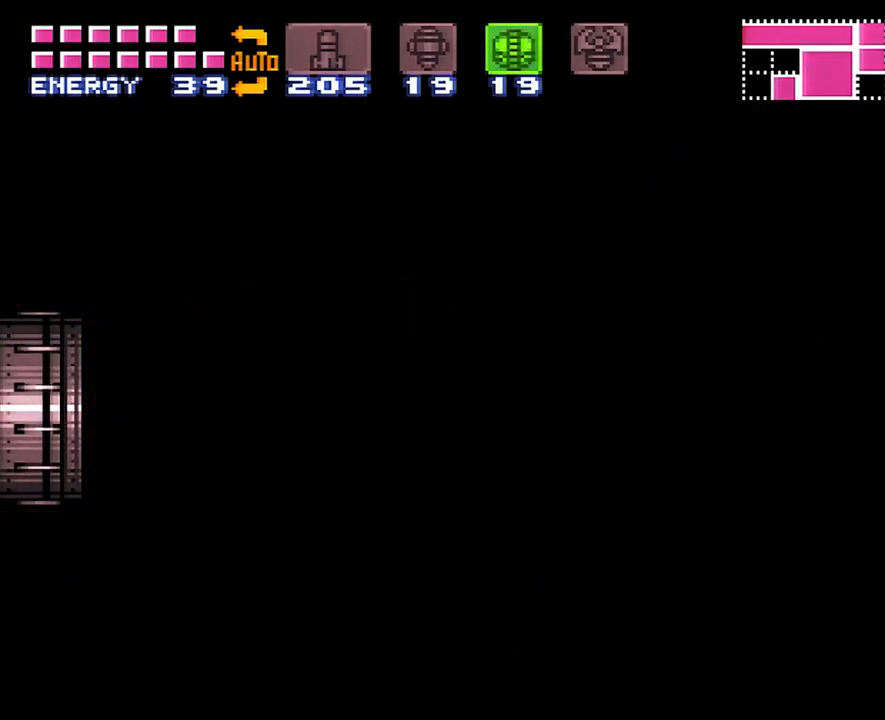
{"buttons": ["A", "DPAD_LEFT"], "events": [[33, "A", "up"], [33, "DPAD_LEFT", "up"], [67, "A", "down"], [67, "DPAD_LEFT", "down"]]}
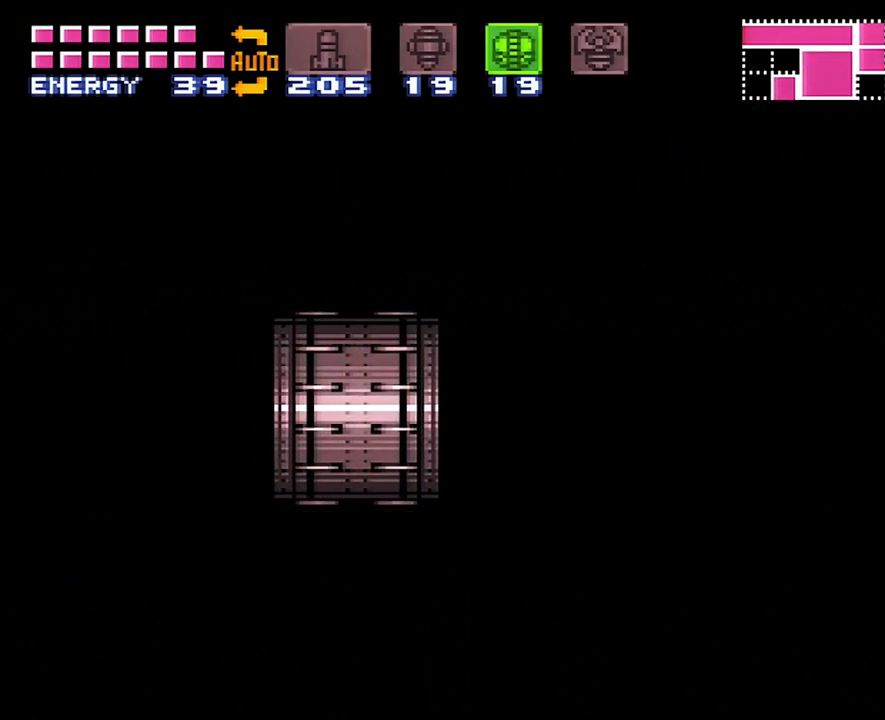
{"buttons": ["A", "DPAD_LEFT"], "events": []}
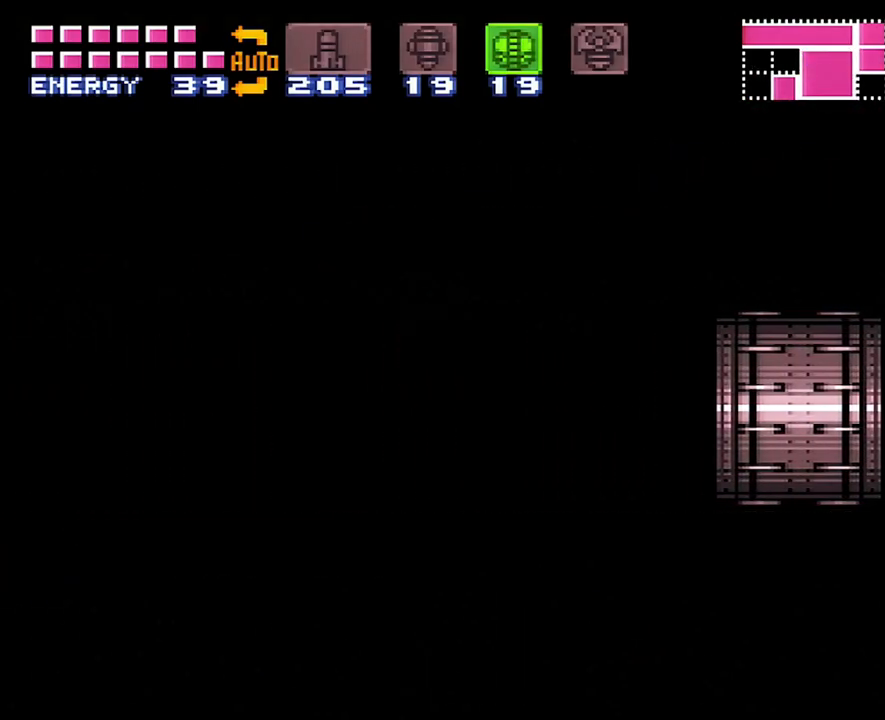
{"buttons": ["A", "DPAD_LEFT"], "events": []}
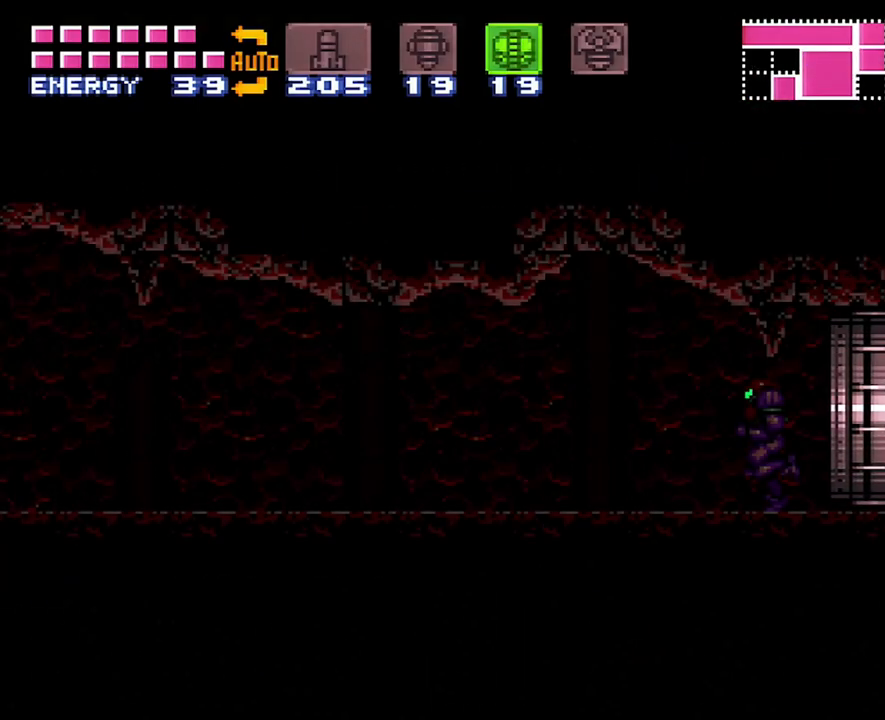
{"buttons": ["A", "DPAD_LEFT"], "events": []}
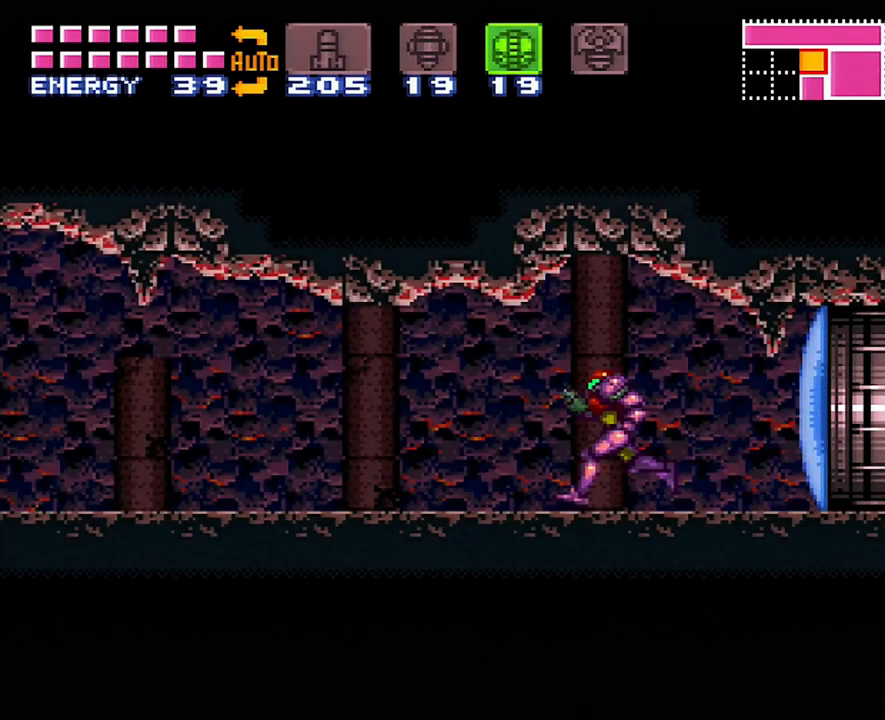
{"buttons": ["A", "L1", "DPAD_LEFT"], "events": [[67, "R1", "down"], [100, "R1", "up"], [133, "L1", "down"], [233, "L1", "up"], [233, "R1", "down"], [283, "L1", "down"], [283, "R1", "up"], [383, "L1", "up"], [383, "R1", "down"], [483, "L1", "down"], [483, "R1", "up"]]}
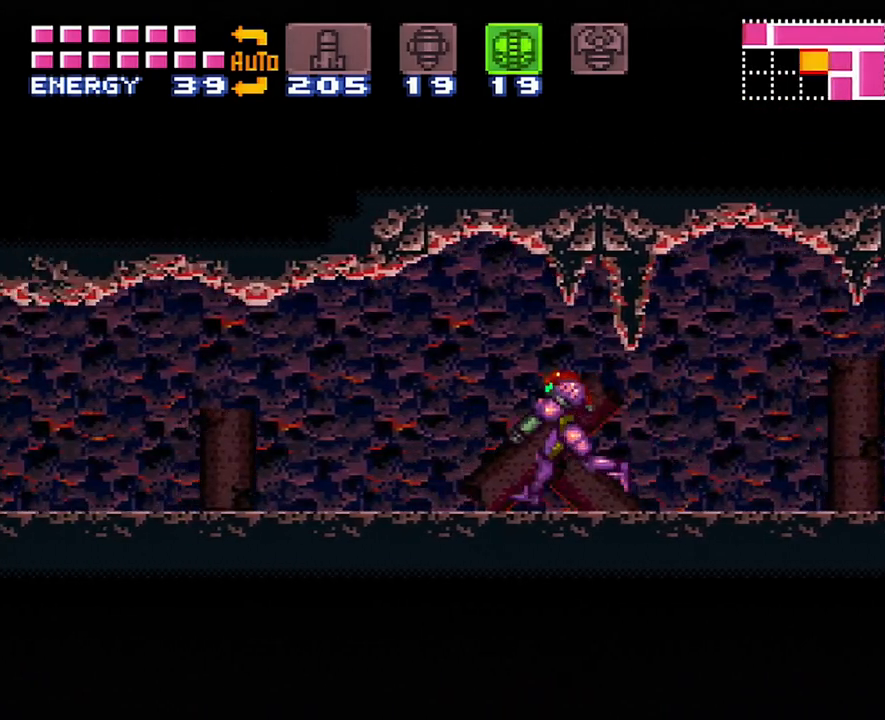
{"buttons": ["A", "L1", "R1", "DPAD_LEFT"], "events": [[67, "L1", "up"], [67, "R1", "down"], [133, "L1", "down"], [167, "R1", "up"], [267, "L1", "up"], [267, "R1", "down"], [317, "L1", "down"], [400, "R1", "up"], [417, "L1", "up"], [450, "R1", "down"], [483, "L1", "down"]]}
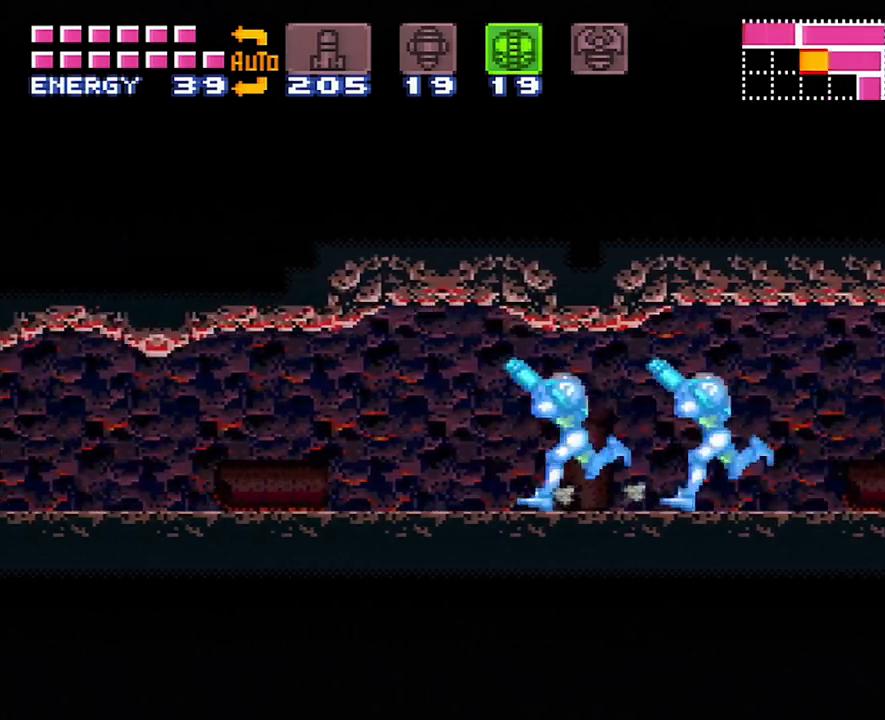
{"buttons": ["A", "DPAD_LEFT"], "events": [[67, "R1", "up"], [100, "L1", "up"], [167, "L1", "down"], [167, "R1", "down"], [200, "DPAD_UP", "down"], [233, "DPAD_UP", "up"], [250, "R1", "up"], [283, "L1", "up"]]}
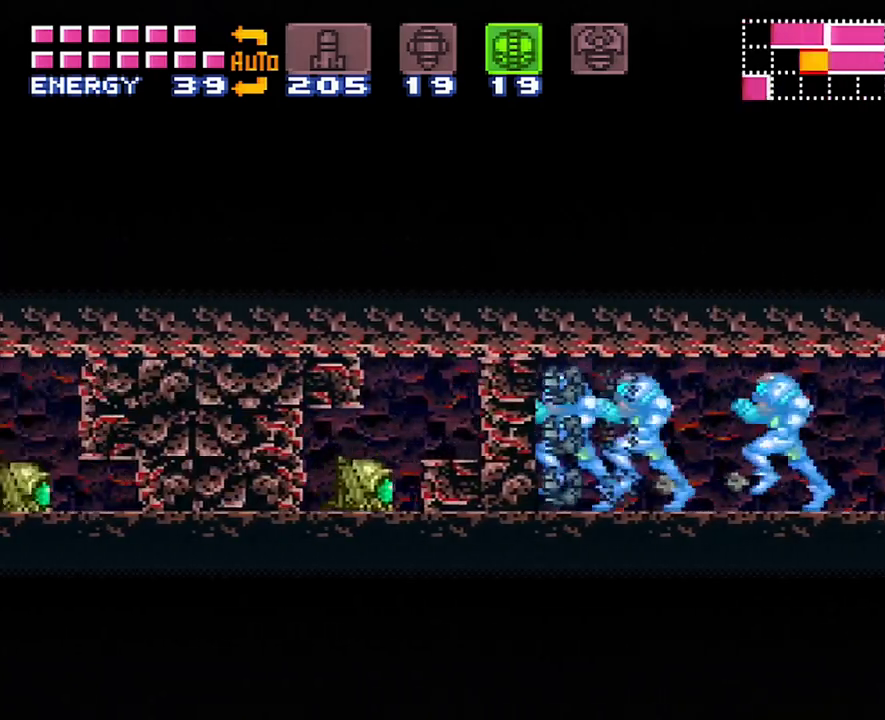
{"buttons": ["A", "DPAD_LEFT"], "events": []}